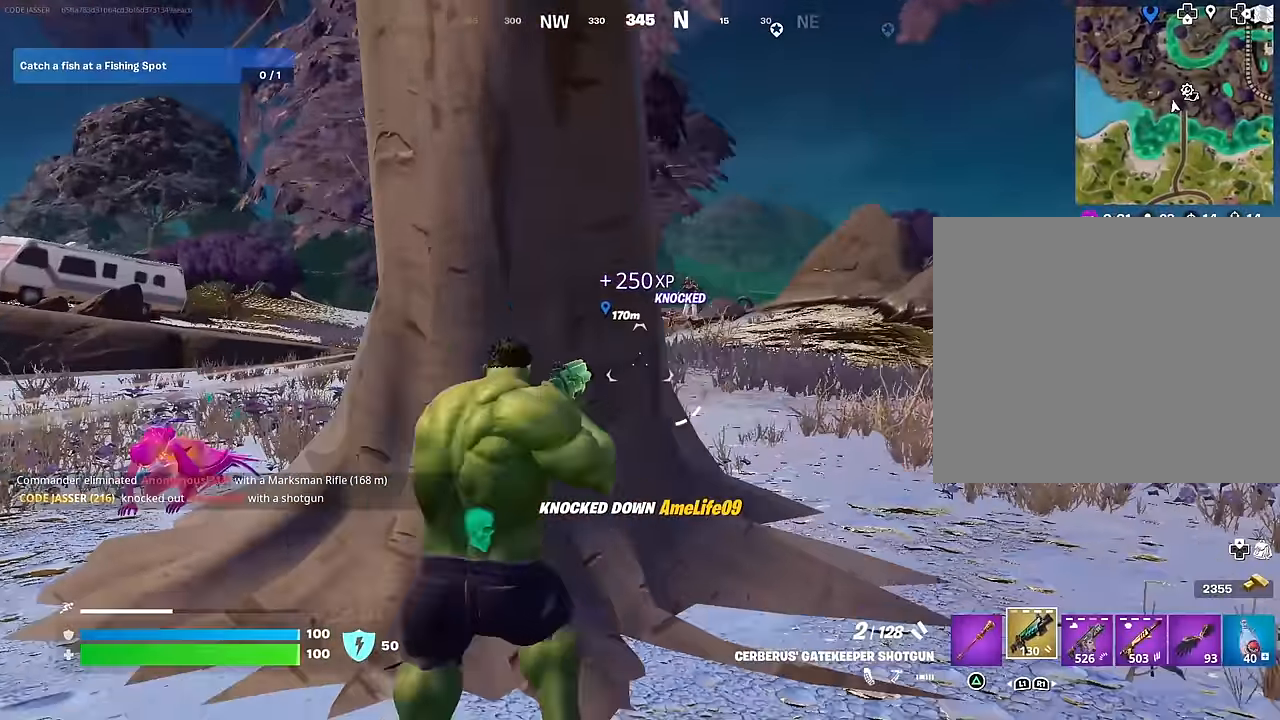
Gameplay with a controller (PlayStation layout); each line is a JSON object with the inputs held at the frame after it. "events" lists button and stick changes between this image and that frame as [ms after this image, input, new state], when the widget could be followed in between.
{"buttons": [], "left_stick": "left", "right_stick": "center", "events": [[200, "left_stick", "left"], [217, "right_stick", "left"], [350, "right_stick", "center"]]}
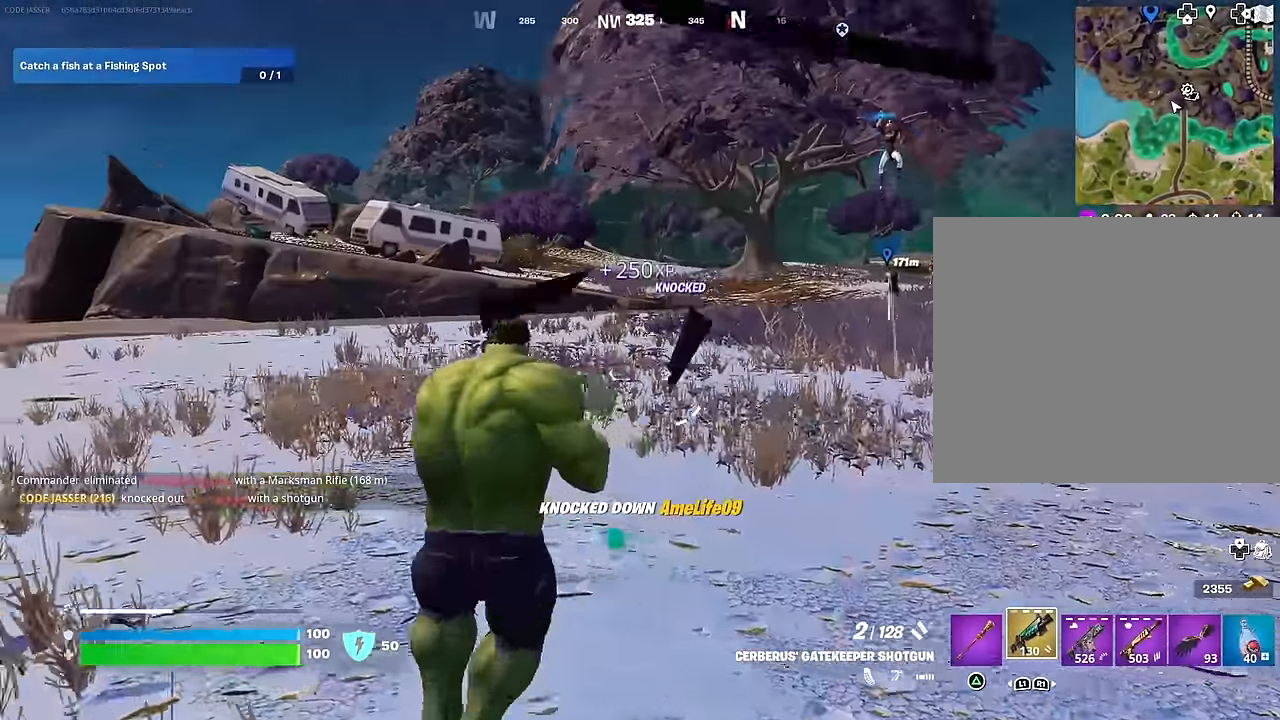
{"buttons": [], "left_stick": "up-left", "right_stick": "left", "events": [[33, "L2", "down"], [67, "right_stick", "down-left"], [183, "R2", "down"], [183, "right_stick", "up"], [200, "L2", "up"], [250, "R2", "up"], [250, "left_stick", "up-left"], [283, "L3", "down"], [283, "right_stick", "left"], [350, "L3", "up"]]}
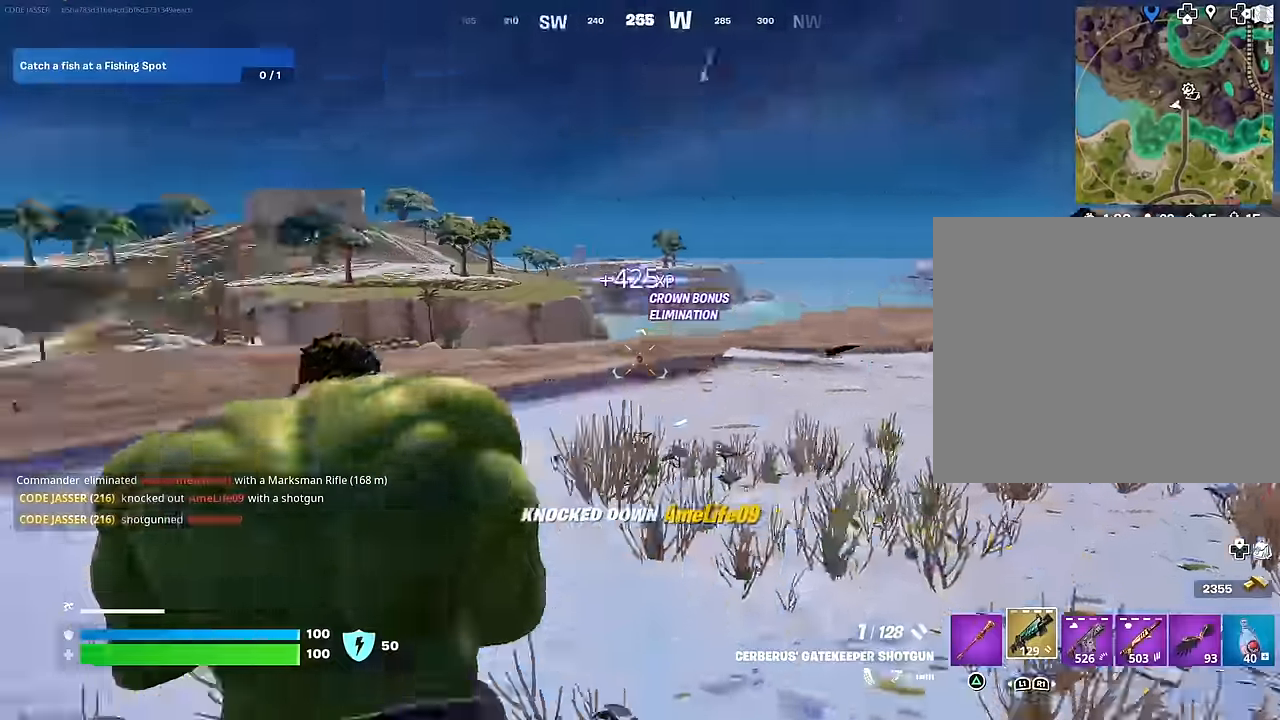
{"buttons": ["CROSS"], "left_stick": "up", "right_stick": "center", "events": [[167, "CROSS", "down"], [167, "right_stick", "center"], [250, "CROSS", "up"], [250, "right_stick", "down-left"], [300, "right_stick", "left"], [467, "left_stick", "up"], [467, "right_stick", "center"], [483, "CROSS", "down"]]}
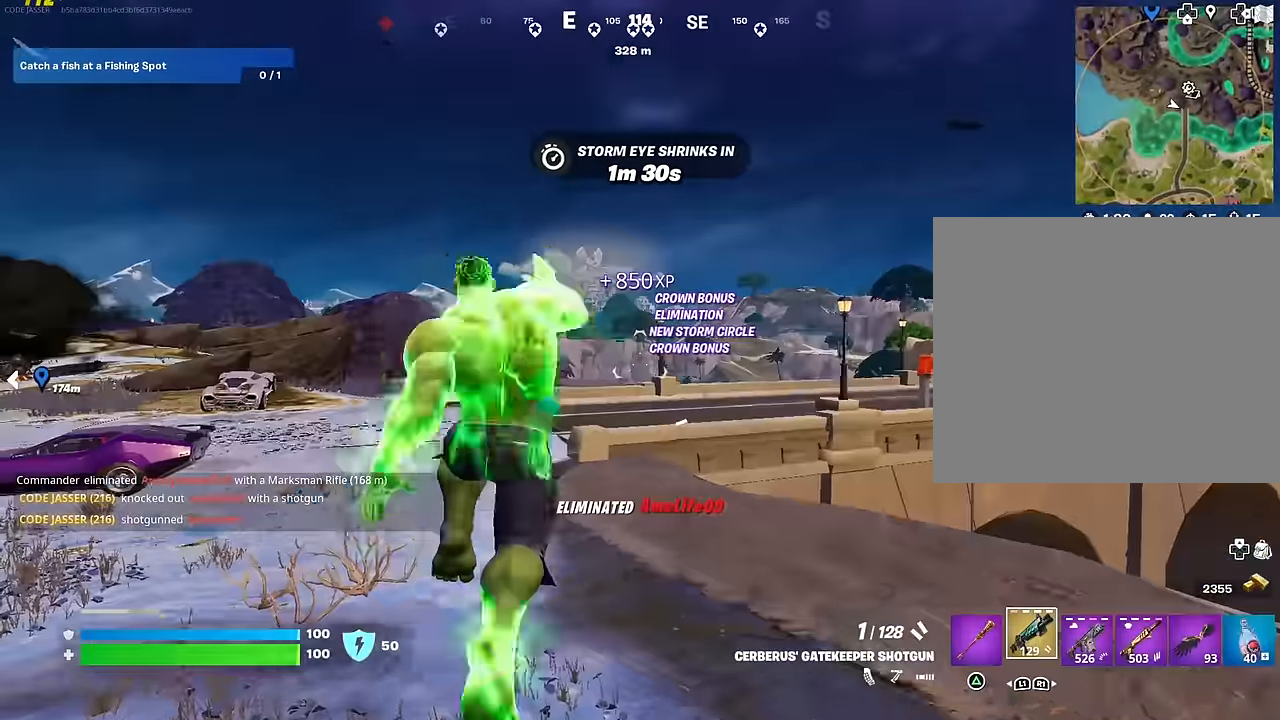
{"buttons": [], "left_stick": "up", "right_stick": "up-left", "events": [[117, "CROSS", "up"], [200, "right_stick", "down-right"], [317, "right_stick", "center"], [367, "R3", "down"], [467, "R3", "up"], [500, "right_stick", "up-left"]]}
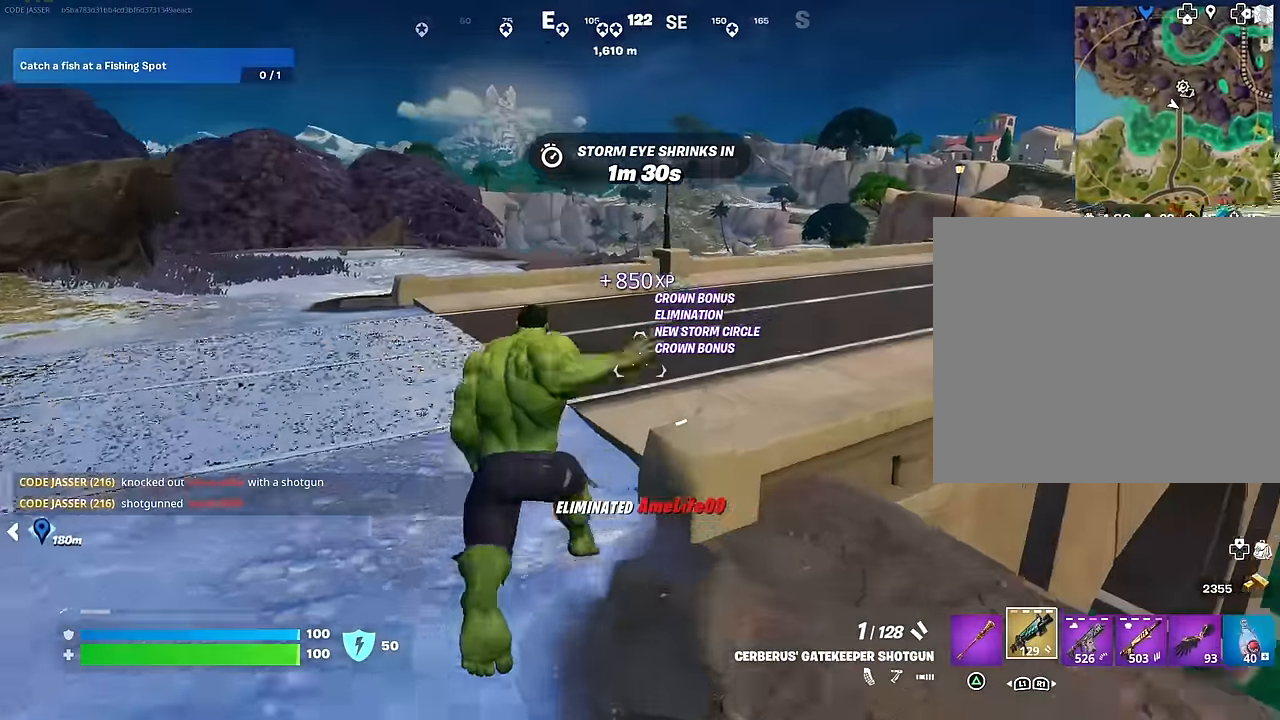
{"buttons": [], "left_stick": "up", "right_stick": "center", "events": [[17, "L1", "down"], [50, "right_stick", "center"], [83, "L1", "up"], [100, "right_stick", "down"], [117, "left_stick", "up-left"], [183, "right_stick", "center"], [383, "left_stick", "up"]]}
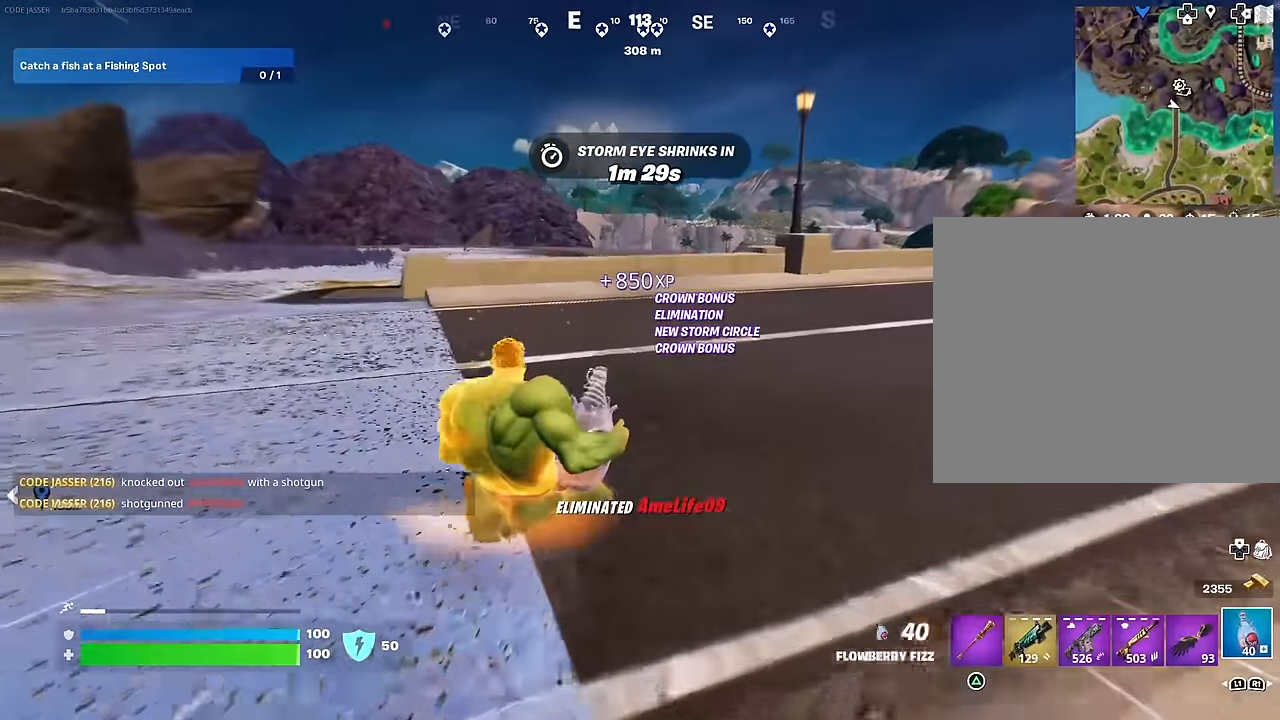
{"buttons": [], "left_stick": "up-left", "right_stick": "center", "events": [[183, "CROSS", "down"], [267, "CROSS", "up"], [450, "left_stick", "up-left"]]}
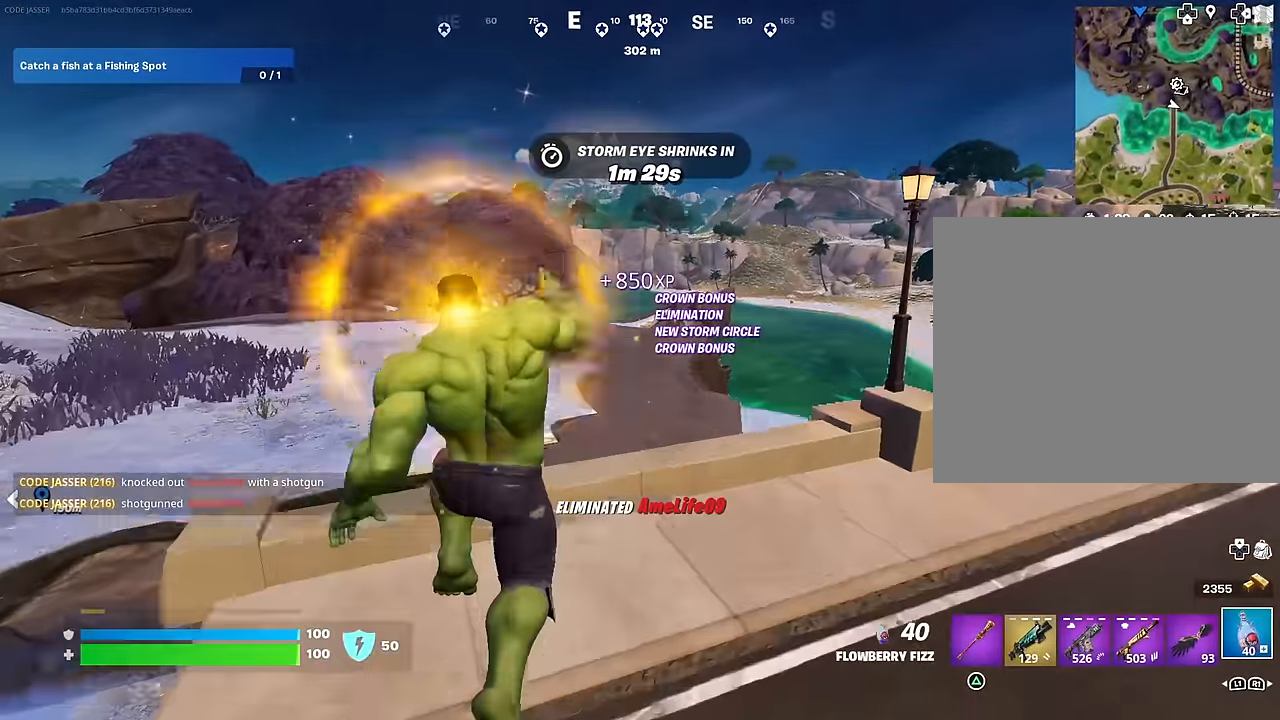
{"buttons": ["R2"], "left_stick": "right", "right_stick": "left", "events": [[200, "R3", "down"], [217, "left_stick", "up"], [233, "R2", "down"], [300, "R3", "up"], [300, "right_stick", "left"], [383, "left_stick", "up-right"], [500, "left_stick", "right"]]}
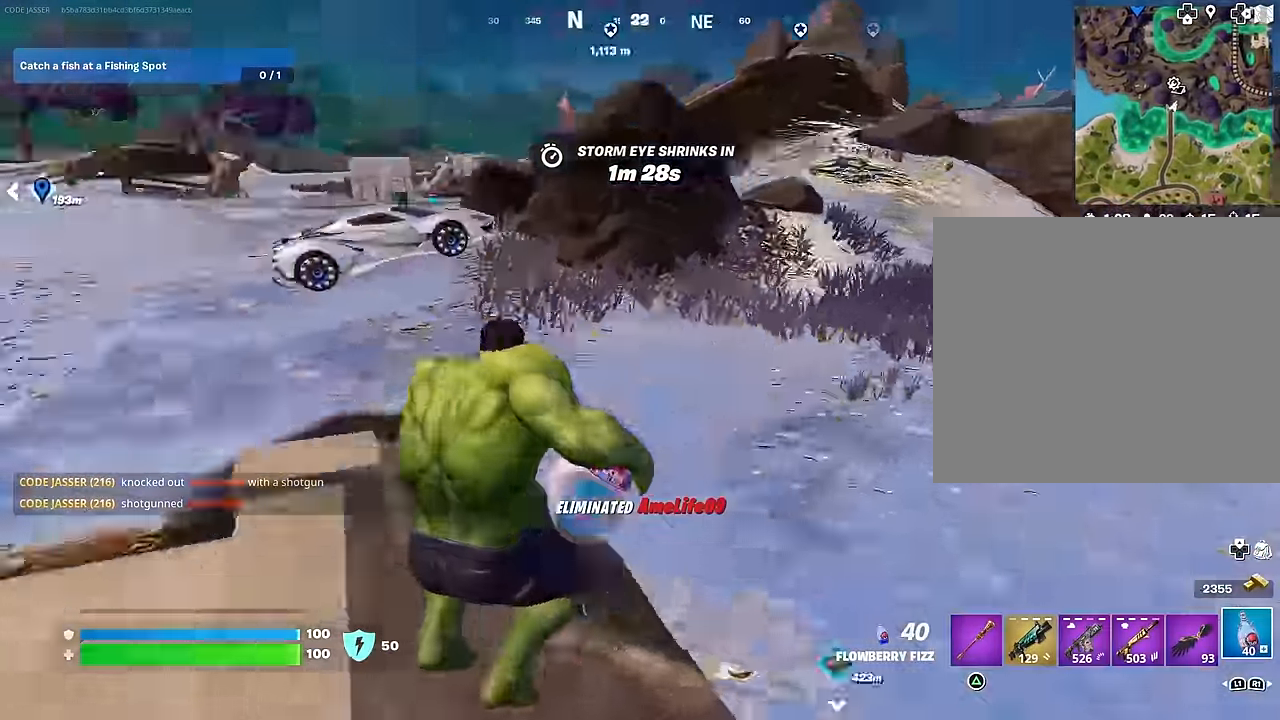
{"buttons": ["R2"], "left_stick": "right", "right_stick": "center", "events": [[167, "right_stick", "center"], [217, "CROSS", "down"], [283, "CROSS", "up"]]}
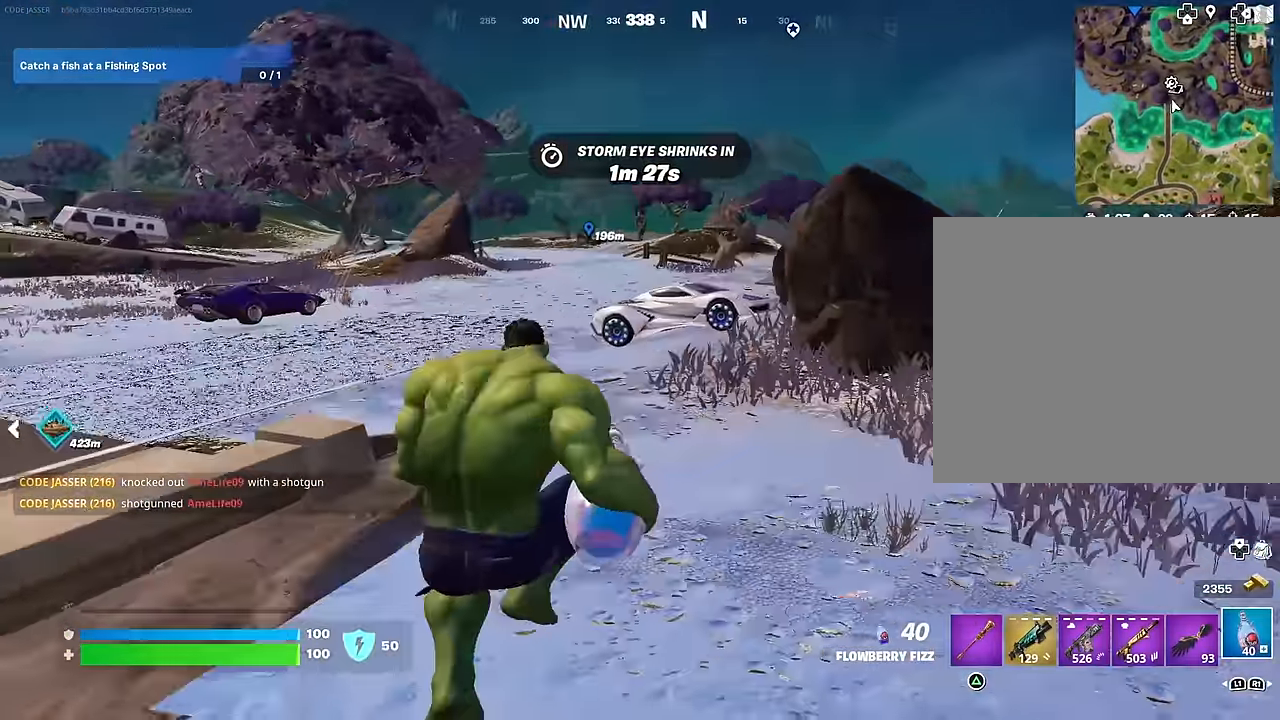
{"buttons": ["R2"], "left_stick": "right", "right_stick": "center", "events": [[167, "R3", "down"], [233, "R3", "up"], [267, "right_stick", "left"], [367, "right_stick", "center"]]}
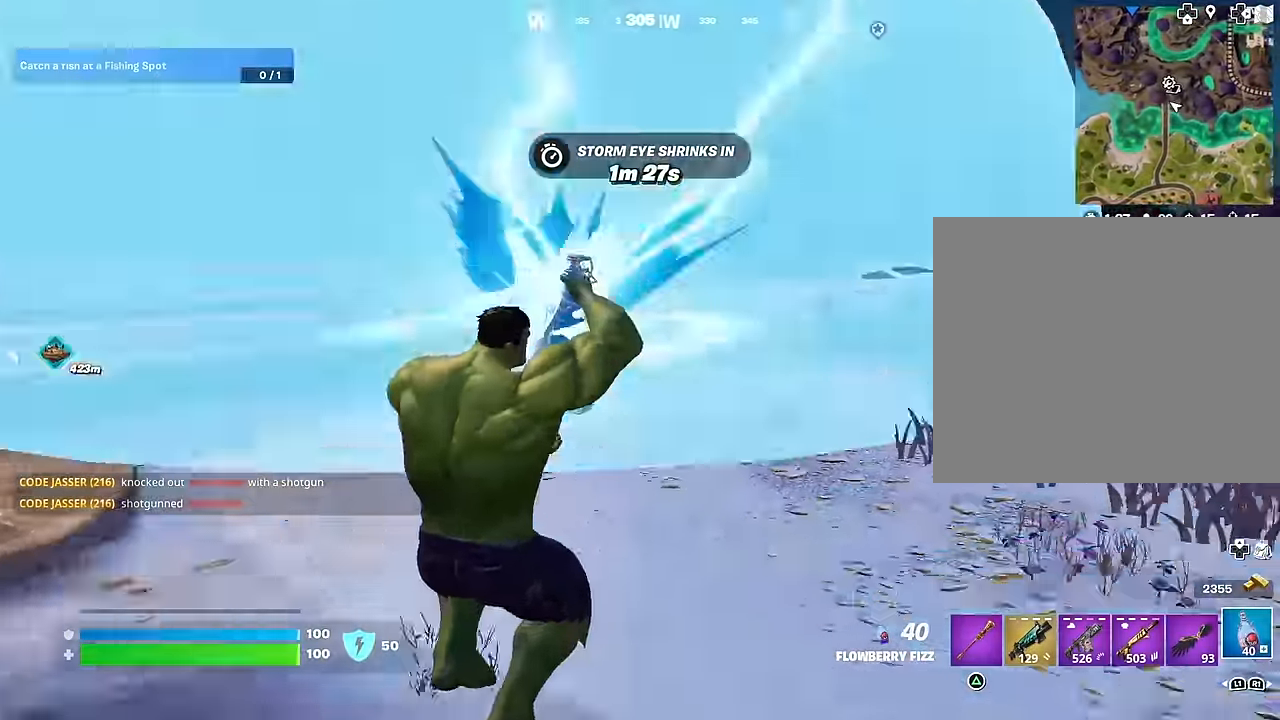
{"buttons": ["R2"], "left_stick": "up", "right_stick": "center", "events": [[100, "left_stick", "up-right"], [100, "right_stick", "right"], [400, "right_stick", "center"], [467, "left_stick", "up"]]}
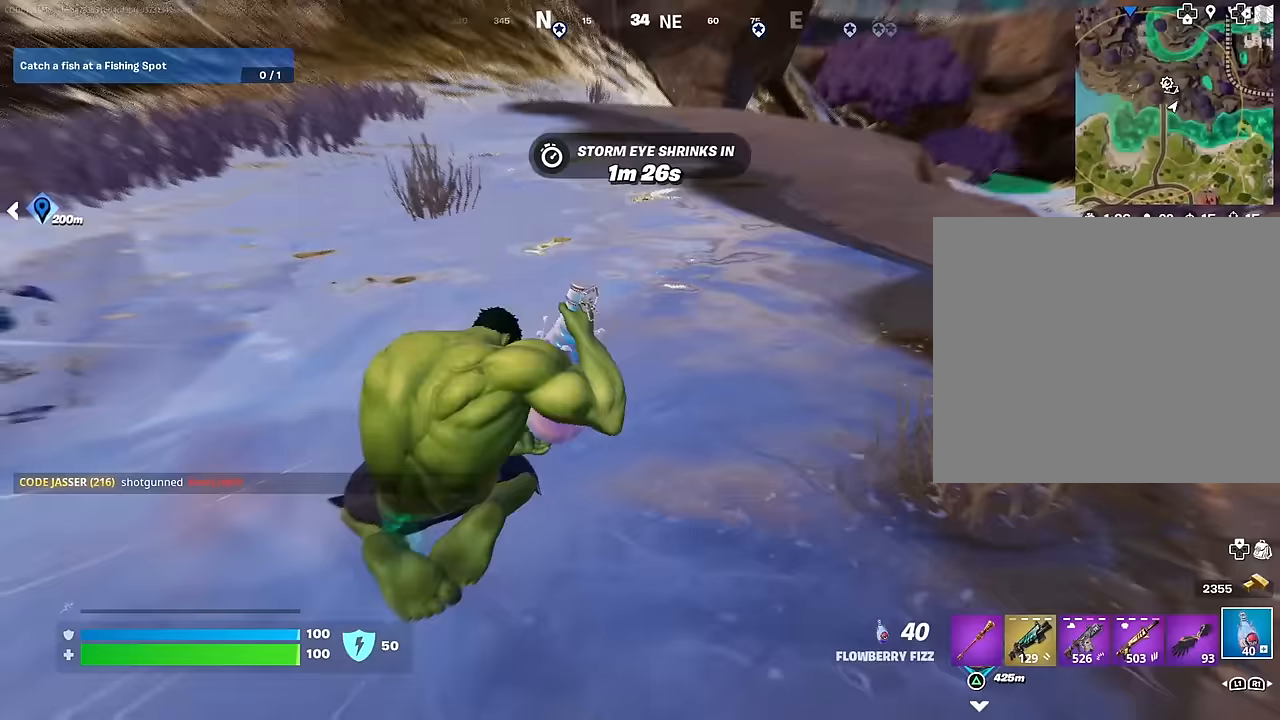
{"buttons": ["R2"], "left_stick": "up", "right_stick": "center"}
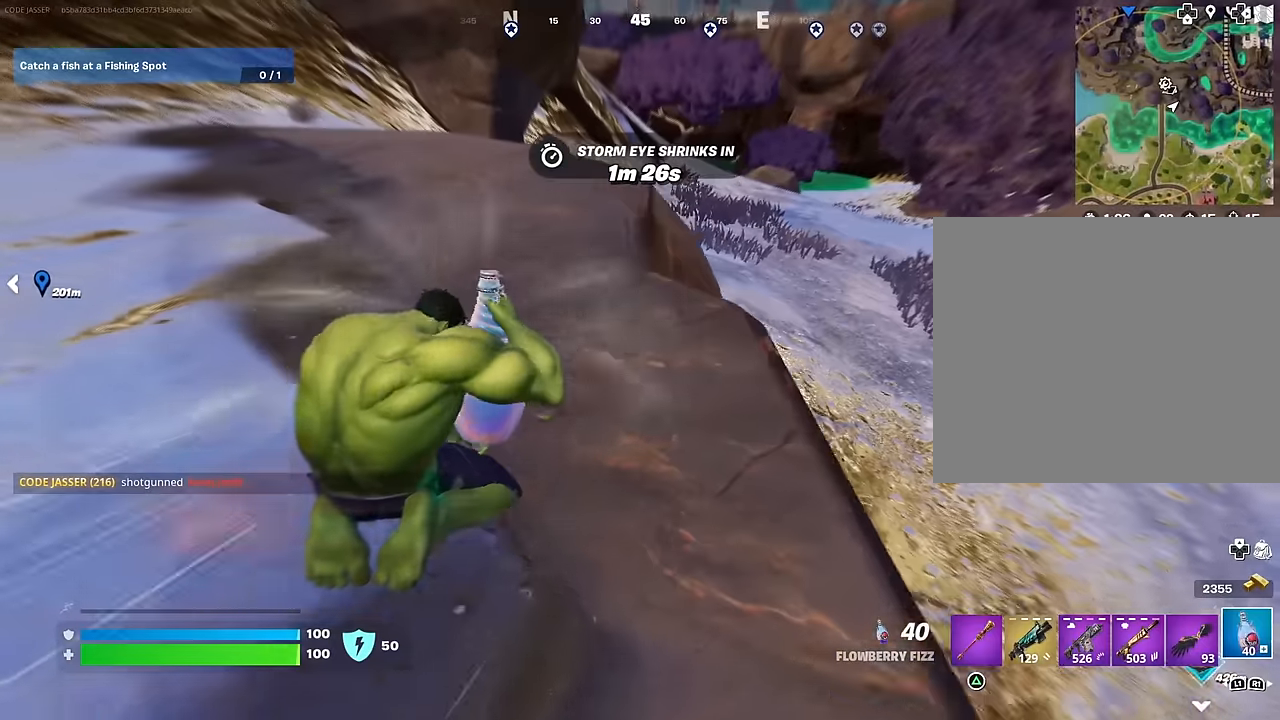
{"buttons": ["R2"], "left_stick": "up-right", "right_stick": "left", "events": [[250, "CROSS", "down"], [333, "CROSS", "up"], [483, "left_stick", "up-right"], [483, "right_stick", "left"]]}
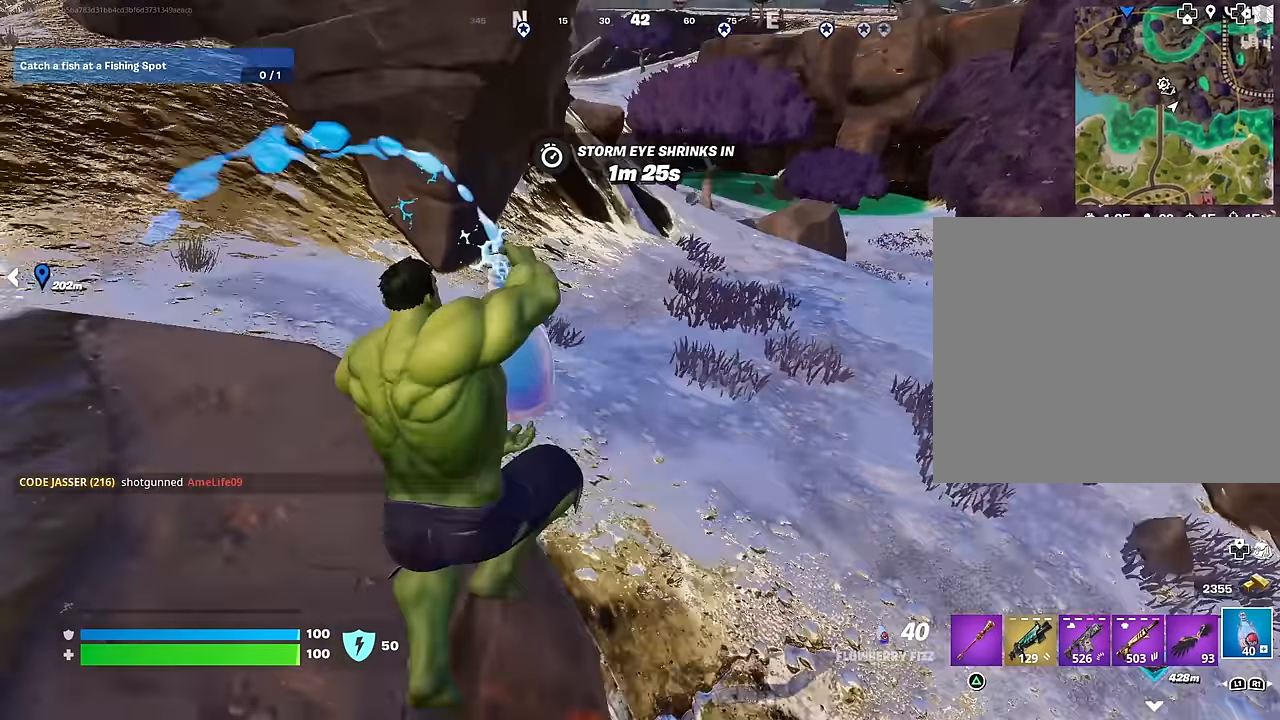
{"buttons": ["R2"], "left_stick": "right", "right_stick": "center", "events": [[67, "right_stick", "up-left"], [233, "left_stick", "right"], [300, "right_stick", "center"]]}
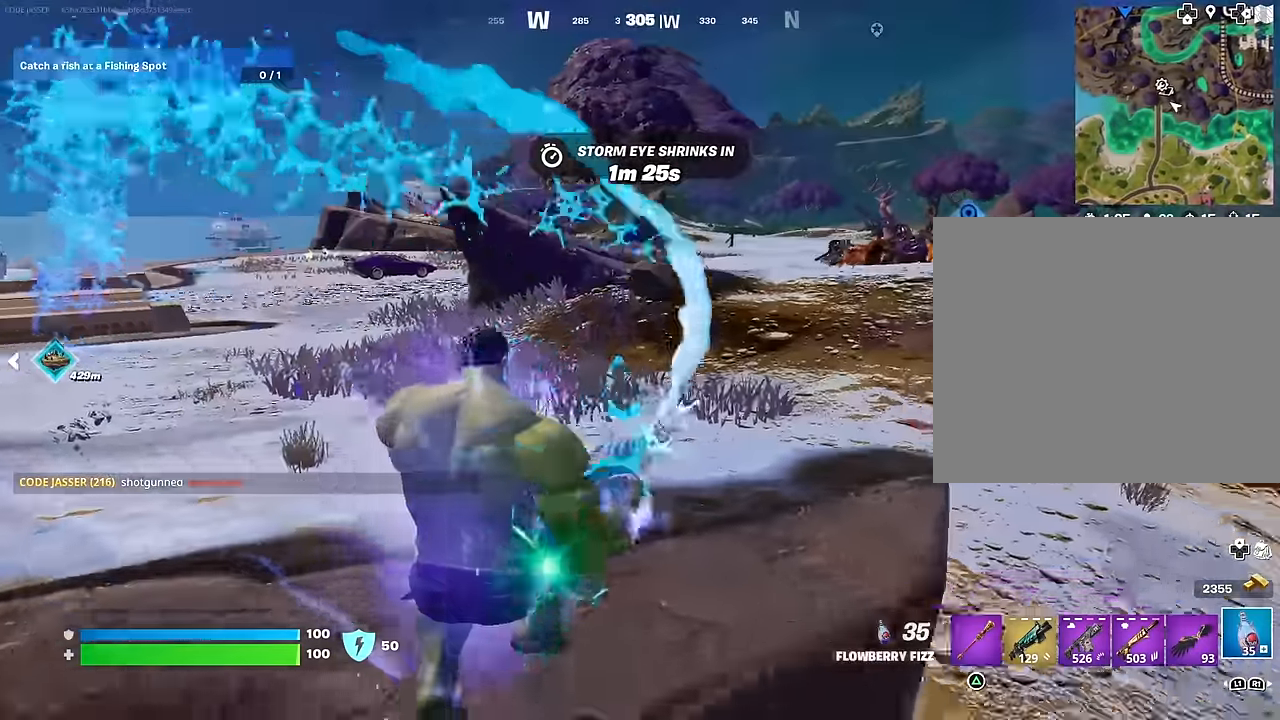
{"buttons": ["R2"], "left_stick": "up-right", "right_stick": "right", "events": [[50, "left_stick", "up-right"], [283, "R3", "down"], [383, "R3", "up"], [417, "right_stick", "right"]]}
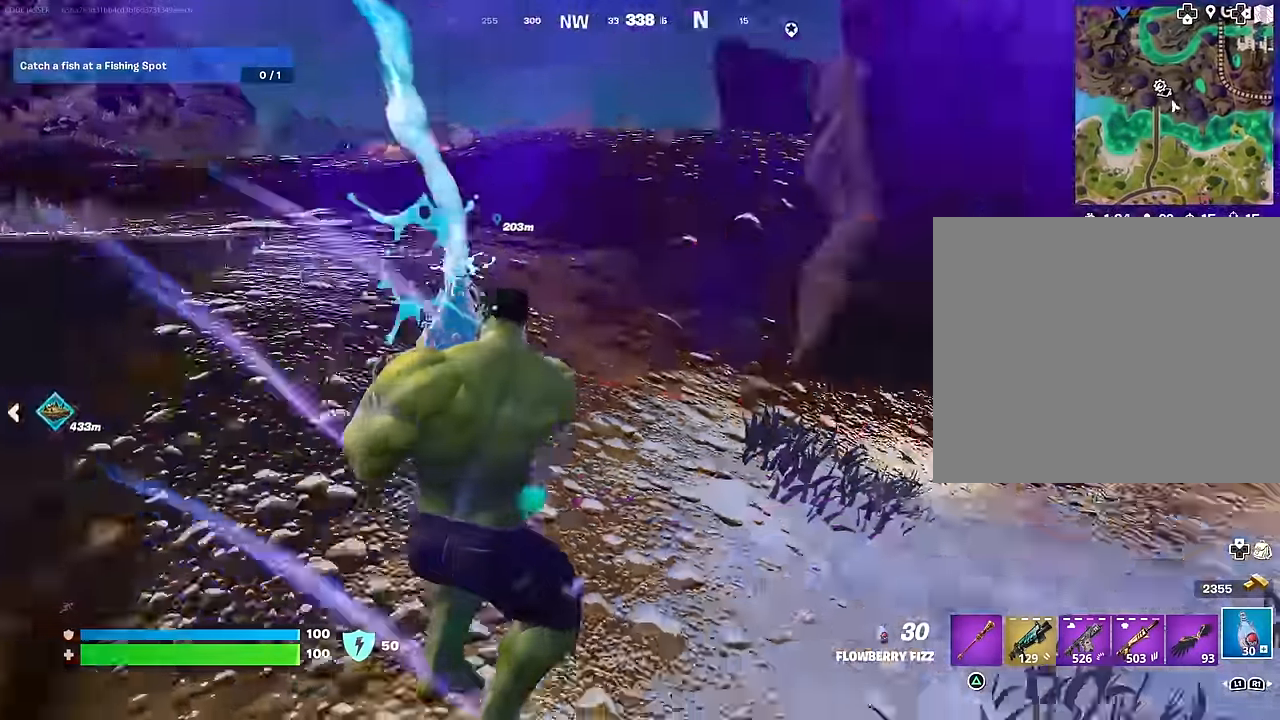
{"buttons": [], "left_stick": "up", "right_stick": "center", "events": [[117, "R2", "up"], [183, "right_stick", "center"], [233, "R1", "down"], [300, "R1", "up"], [367, "R1", "down"], [367, "left_stick", "up"], [417, "CROSS", "down"], [450, "R1", "up"], [500, "CROSS", "up"]]}
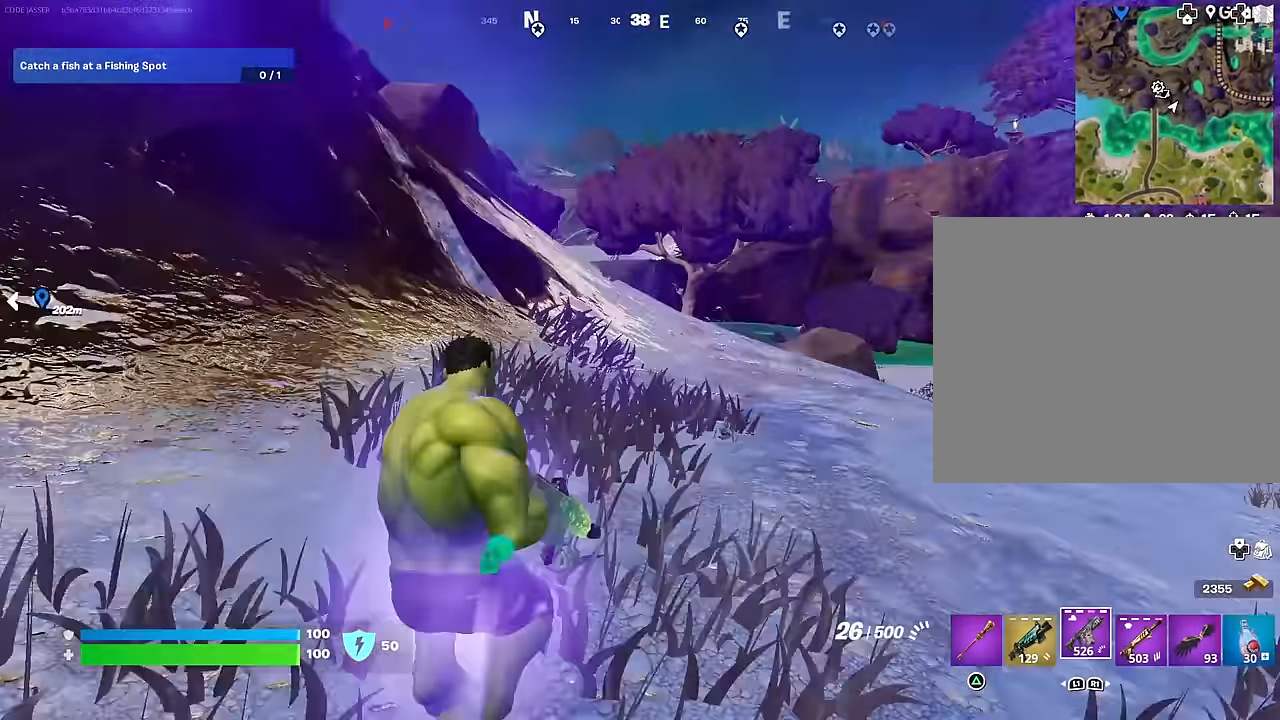
{"buttons": [], "left_stick": "up-left", "right_stick": "center", "events": [[183, "SQUARE", "down"], [250, "SQUARE", "up"], [333, "SQUARE", "down"], [367, "left_stick", "up-left"], [400, "SQUARE", "up"]]}
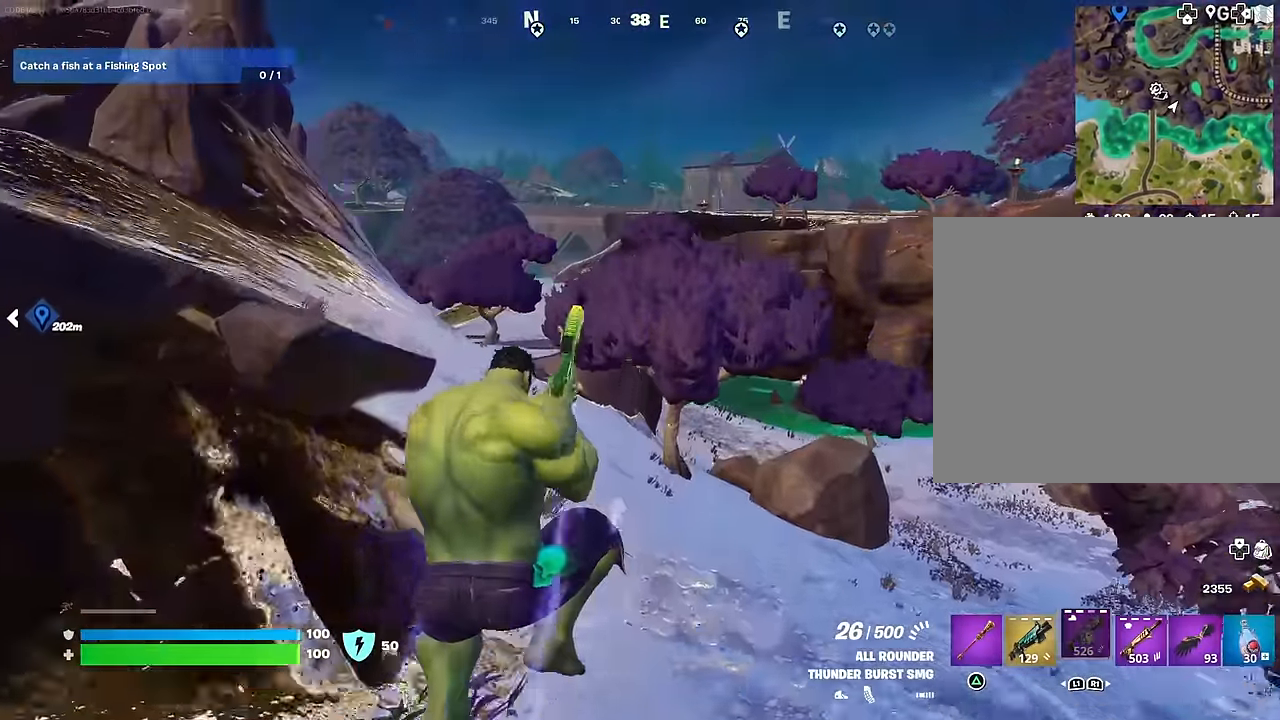
{"buttons": [], "left_stick": "up", "right_stick": "center", "events": [[67, "right_stick", "left"], [217, "right_stick", "center"], [417, "R3", "down"], [450, "left_stick", "up"], [500, "R3", "up"]]}
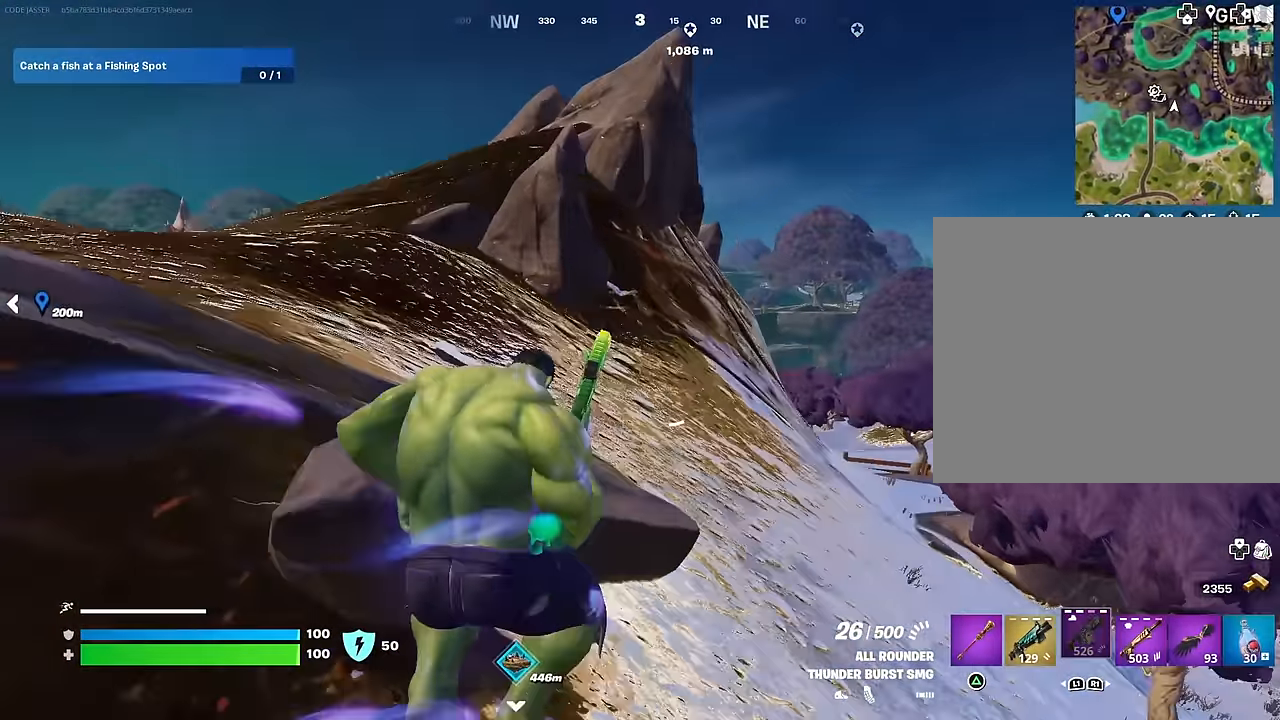
{"buttons": [], "left_stick": "up", "right_stick": "right", "events": [[67, "right_stick", "left"], [200, "right_stick", "center"], [383, "right_stick", "right"]]}
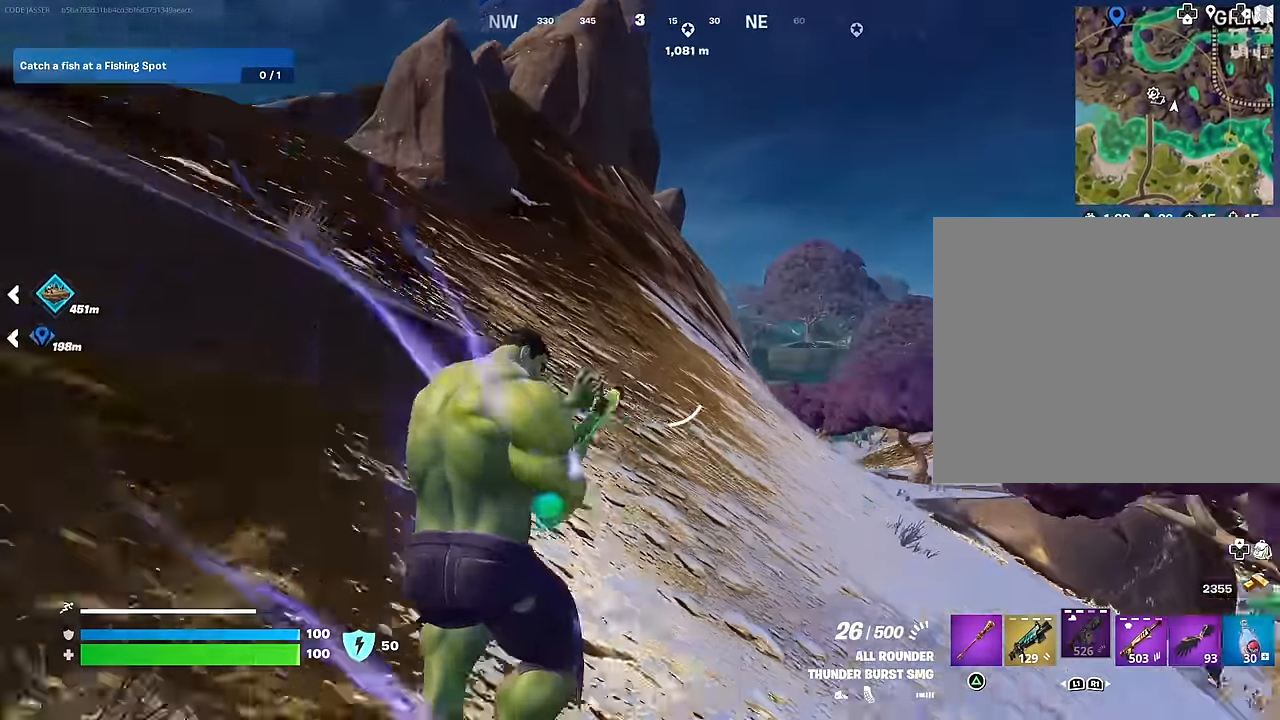
{"buttons": [], "left_stick": "up-right", "right_stick": "center", "events": [[33, "right_stick", "center"], [450, "left_stick", "up-right"]]}
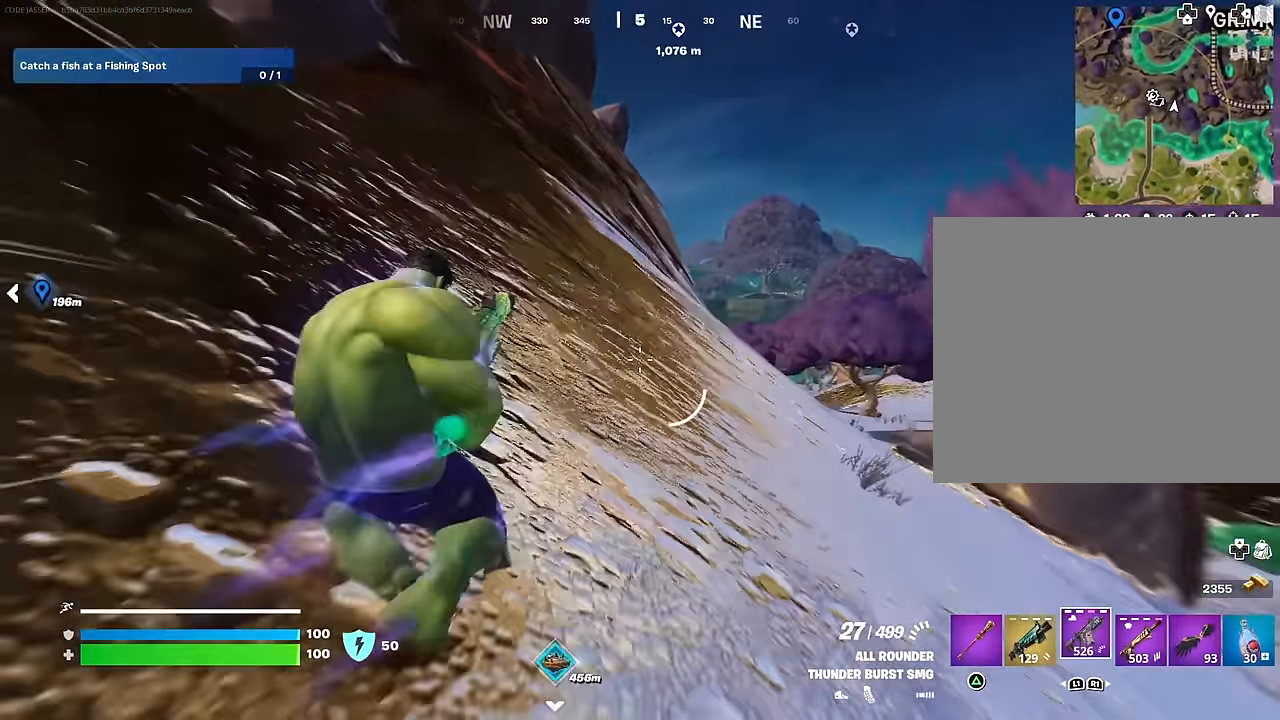
{"buttons": ["L3"], "left_stick": "up", "right_stick": "center", "events": [[50, "right_stick", "right"], [117, "right_stick", "center"], [450, "L3", "down"], [450, "left_stick", "up"]]}
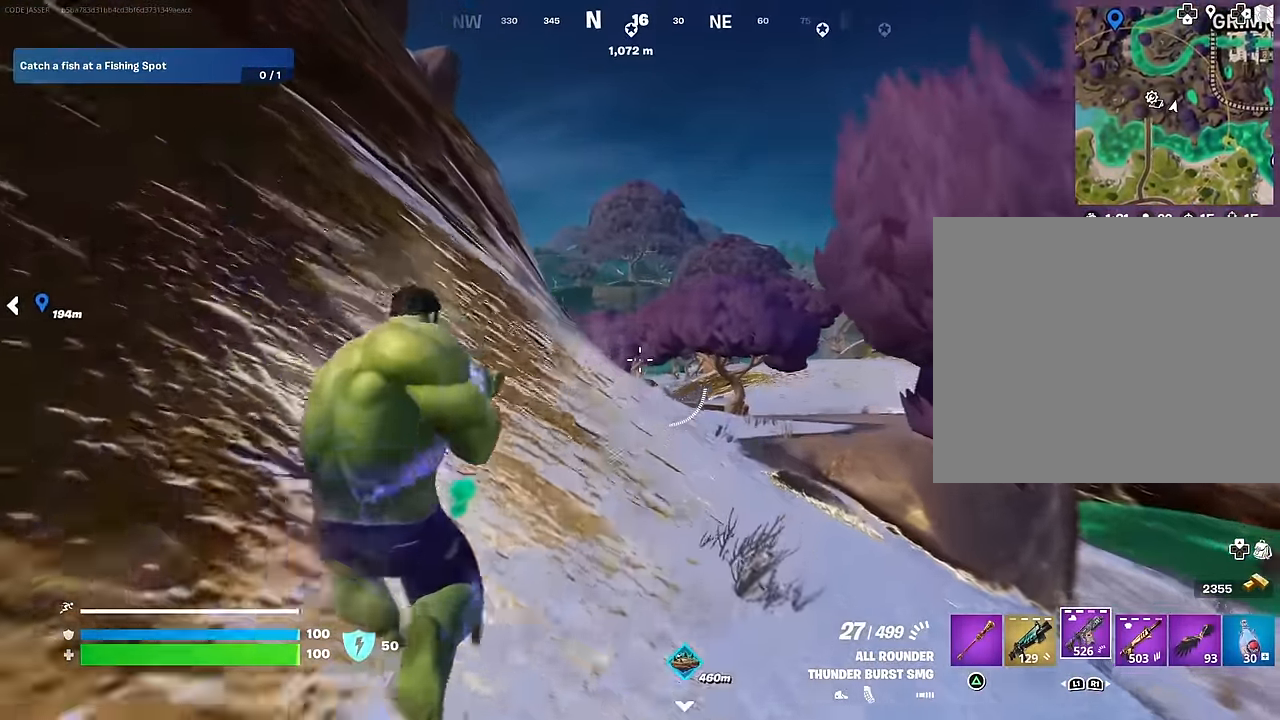
{"buttons": [], "left_stick": "up", "right_stick": "center", "events": [[33, "L3", "up"], [167, "R1", "down"], [267, "R1", "up"]]}
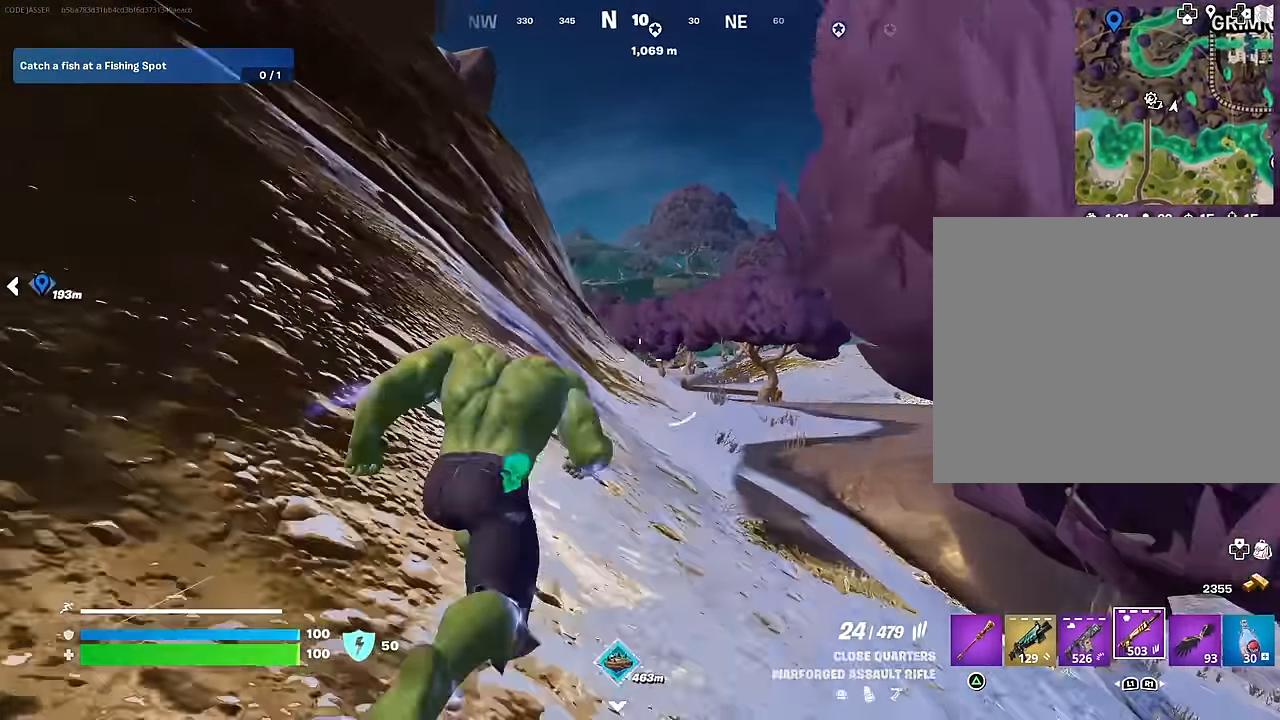
{"buttons": [], "left_stick": "up", "right_stick": "center", "events": [[67, "R3", "down"], [133, "R3", "up"], [233, "left_stick", "center"], [367, "CROSS", "down"], [417, "CROSS", "up"], [417, "left_stick", "up"]]}
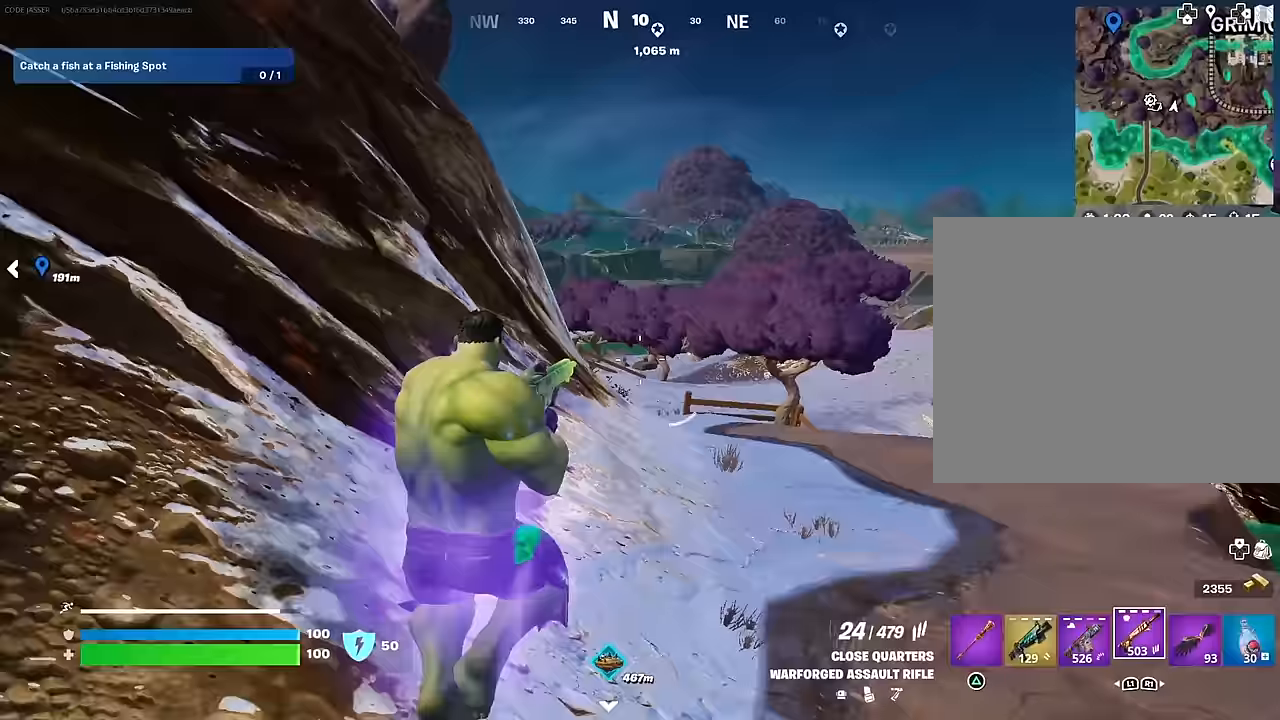
{"buttons": [], "left_stick": "up", "right_stick": "left", "events": [[50, "SQUARE", "down"], [133, "SQUARE", "up"], [500, "right_stick", "left"]]}
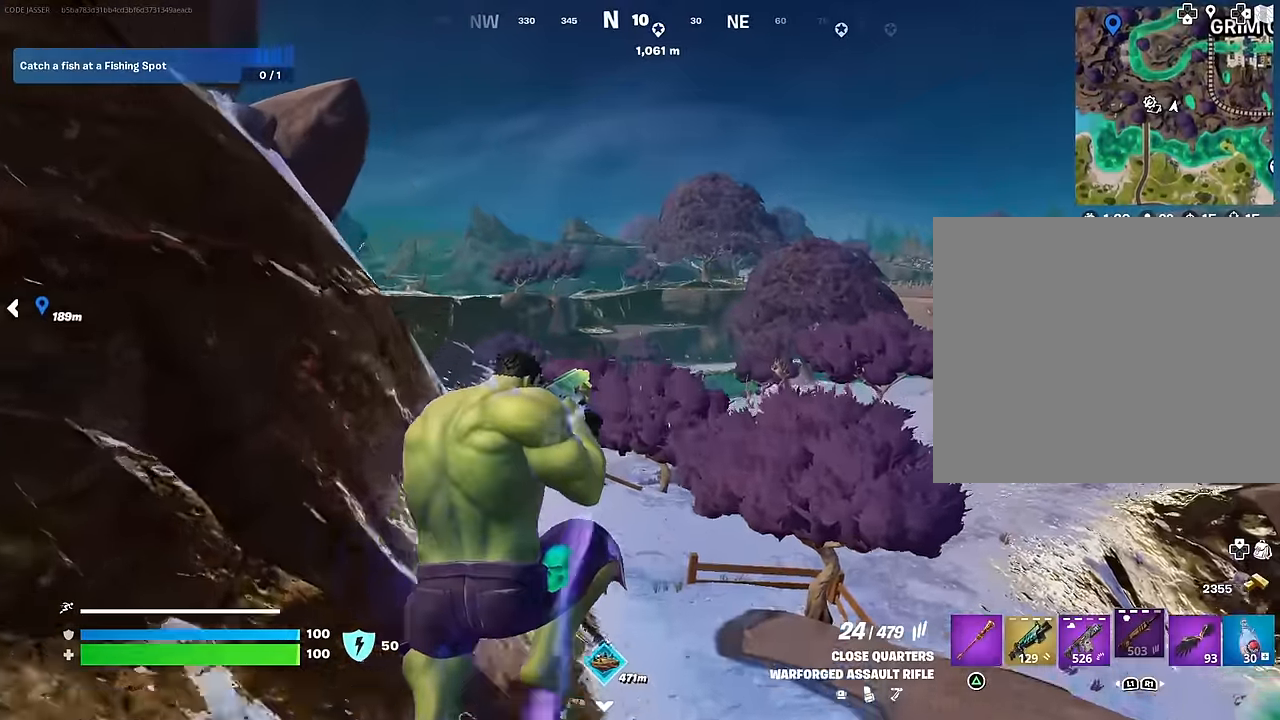
{"buttons": [], "left_stick": "up", "right_stick": "center", "events": [[117, "right_stick", "center"]]}
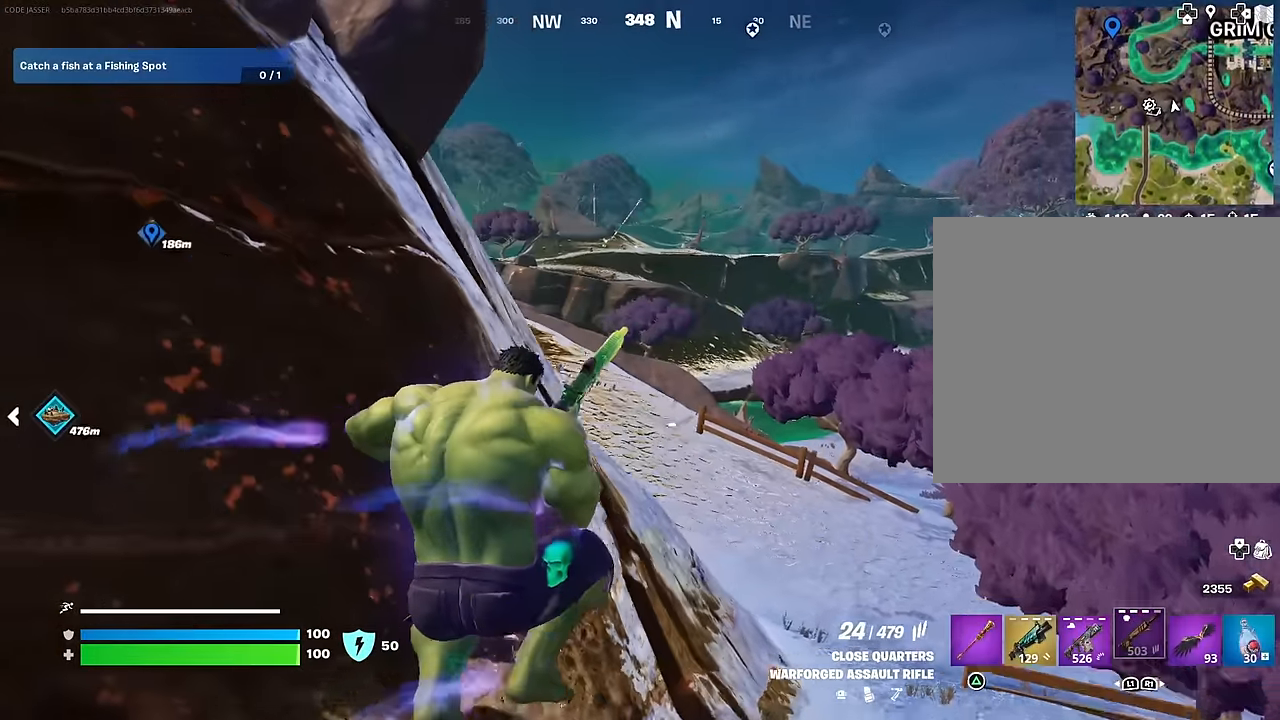
{"buttons": ["R3"], "left_stick": "up", "right_stick": "center", "events": [[17, "right_stick", "left"], [67, "right_stick", "center"], [300, "right_stick", "up-left"], [383, "right_stick", "center"], [417, "R3", "down"]]}
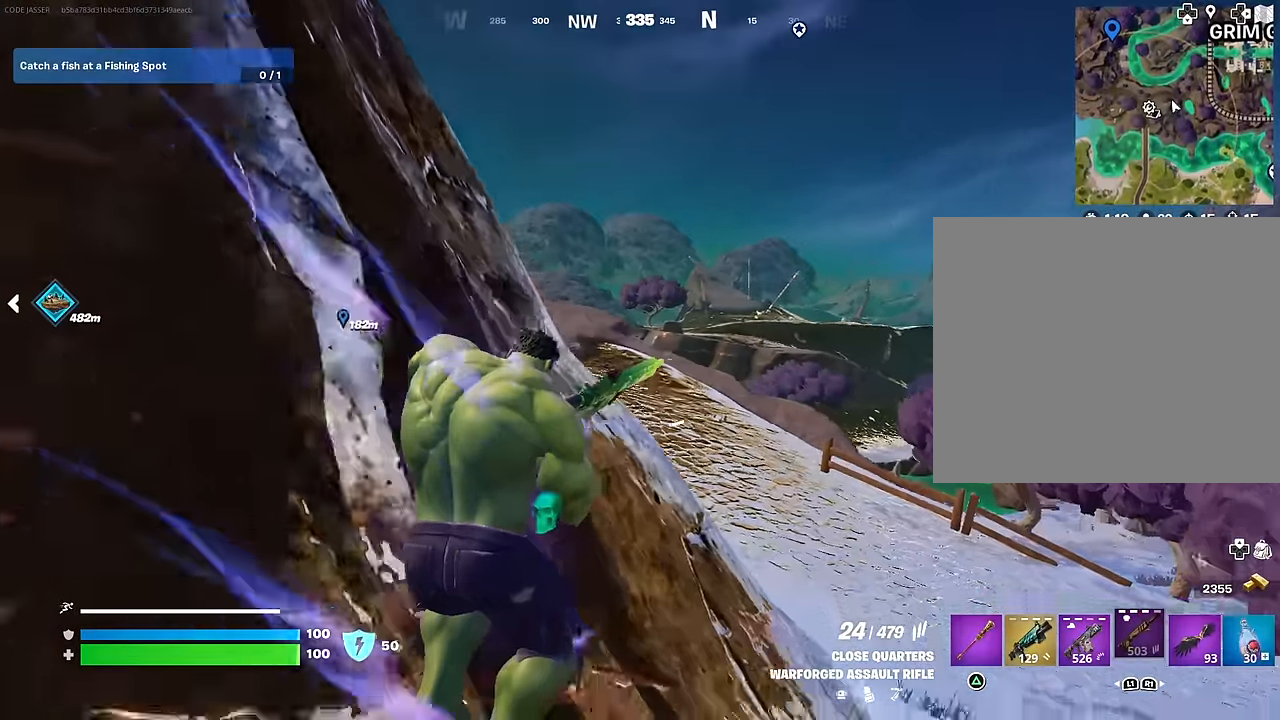
{"buttons": [], "left_stick": "up", "right_stick": "center", "events": [[17, "R3", "up"], [50, "right_stick", "left"], [283, "right_stick", "center"], [350, "CROSS", "down"], [433, "CROSS", "up"]]}
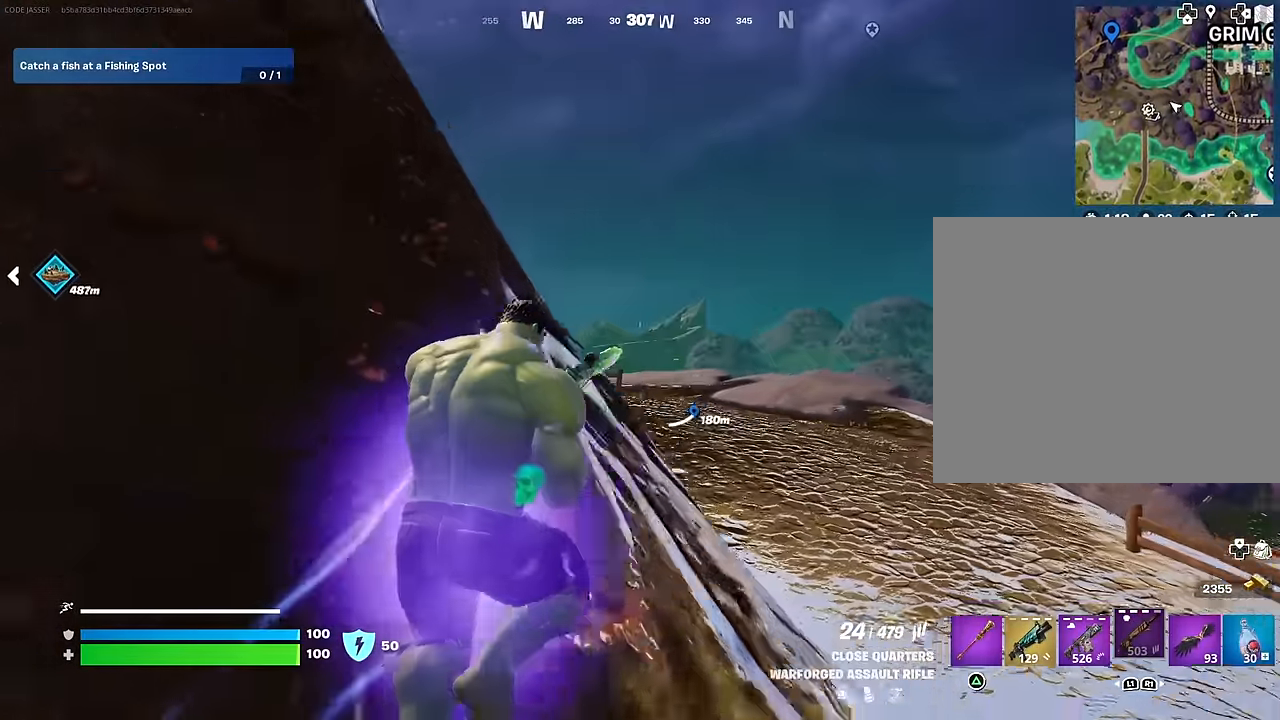
{"buttons": [], "left_stick": "up", "right_stick": "center", "events": [[150, "right_stick", "left"], [250, "right_stick", "center"]]}
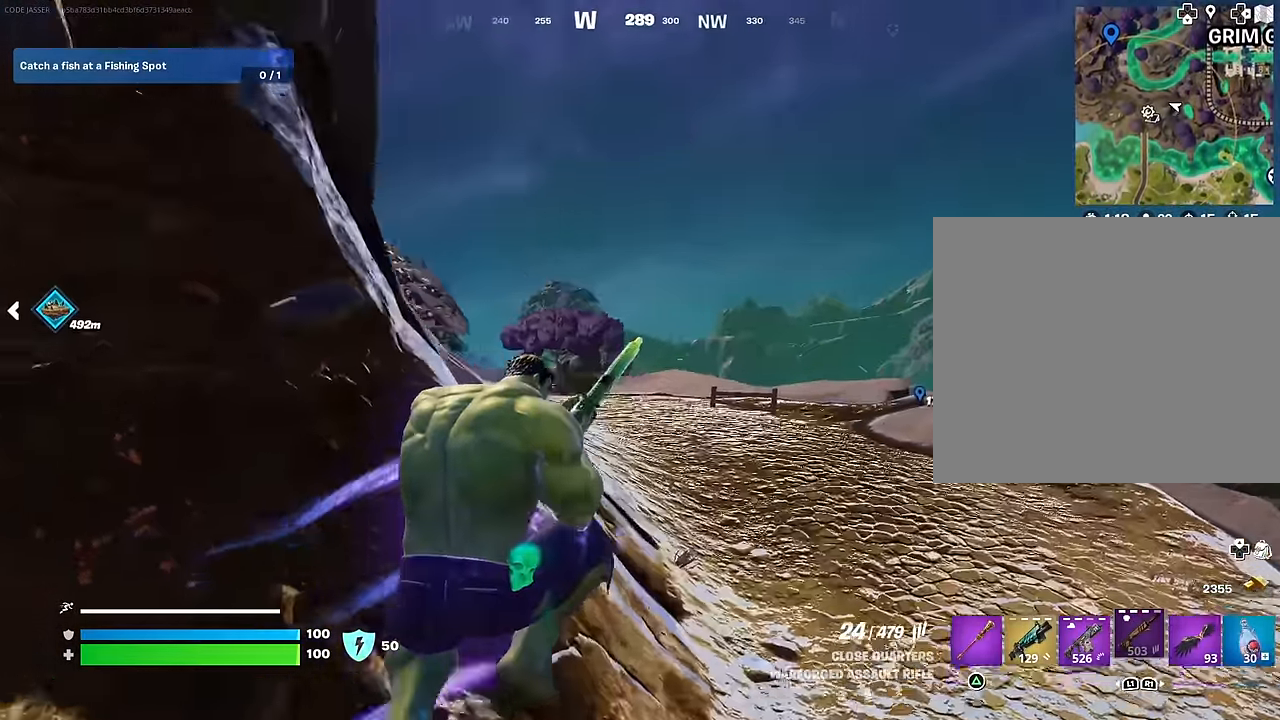
{"buttons": [], "left_stick": "up", "right_stick": "center", "events": []}
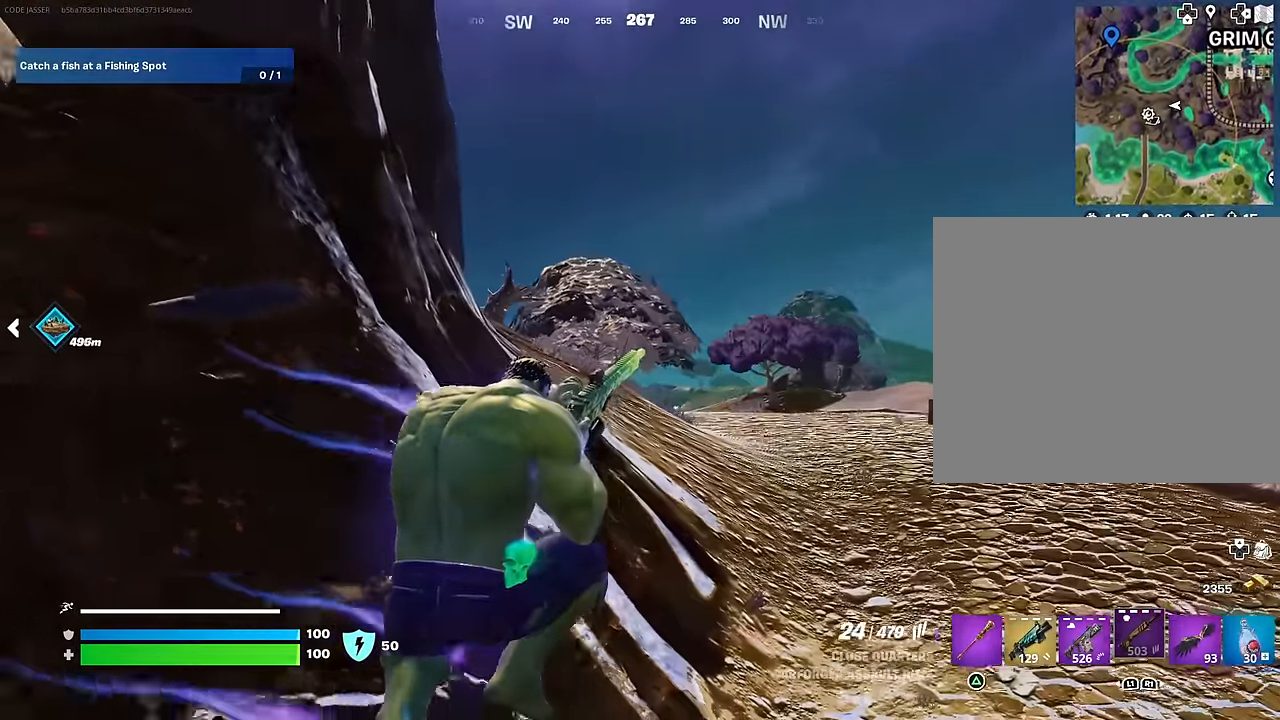
{"buttons": [], "left_stick": "up-right", "right_stick": "center", "events": [[183, "right_stick", "left"], [217, "left_stick", "up-right"], [383, "right_stick", "center"]]}